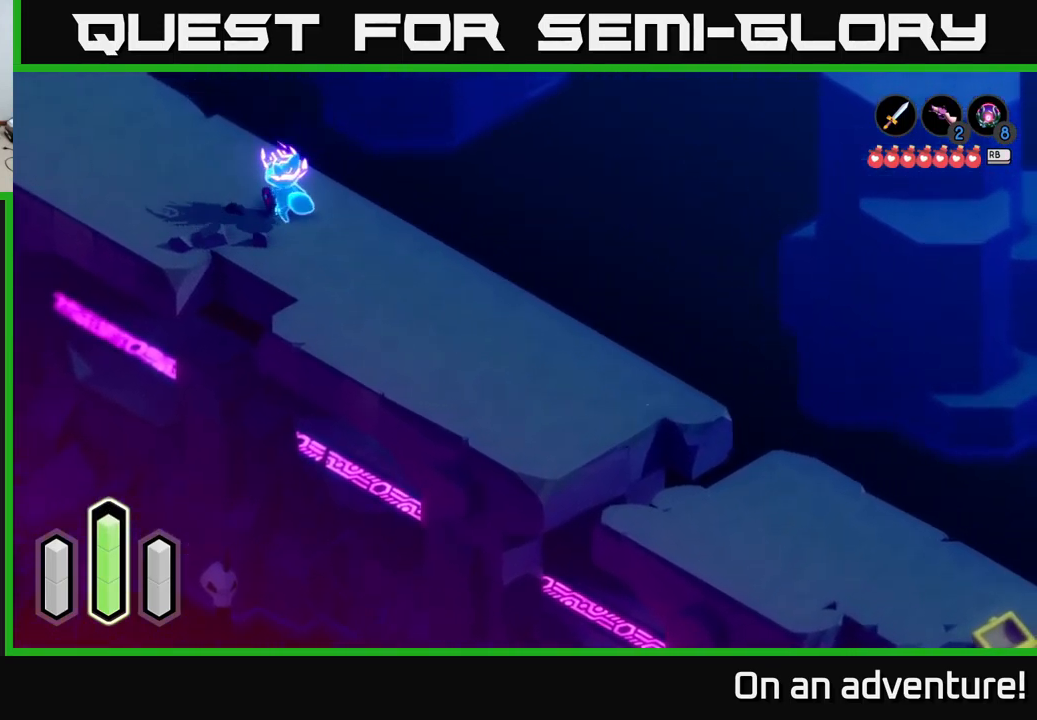
Gameplay with a controller (Xbox layout); each line is a JSON object with the inputs held at the frame after it. "events" lists button and stick changes between this image and that frame as [ms after this image, input, new state], when the widget could be followed in between.
{"buttons": ["A"], "left_stick": "up-left", "right_stick": "center", "events": []}
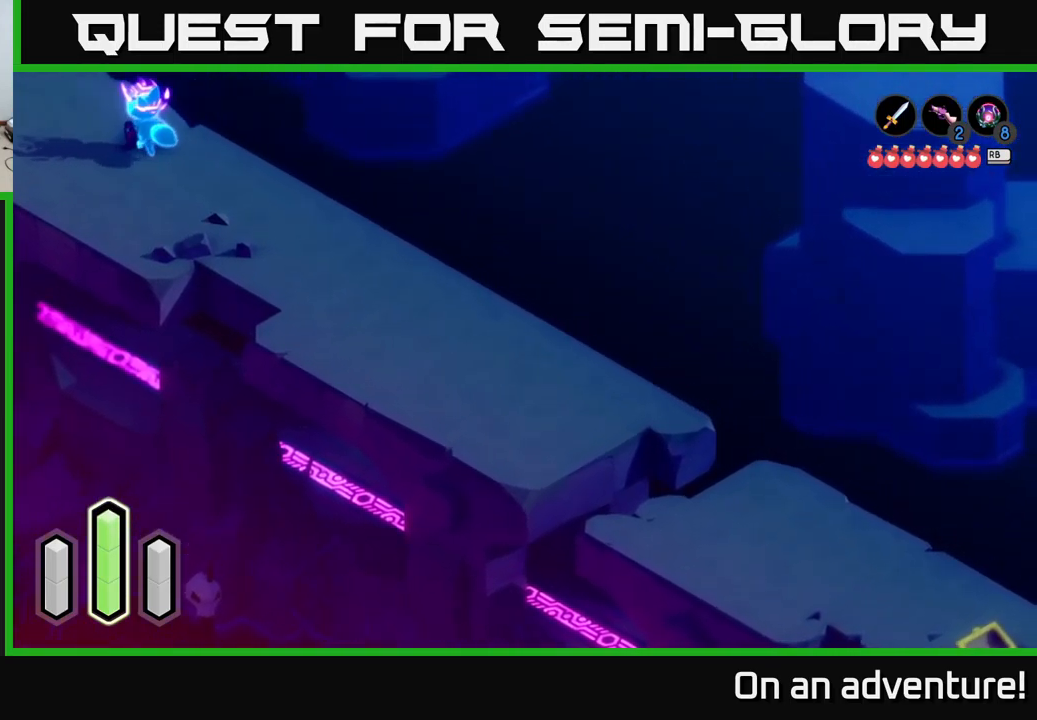
{"buttons": ["A"], "left_stick": "up-left", "right_stick": "center", "events": []}
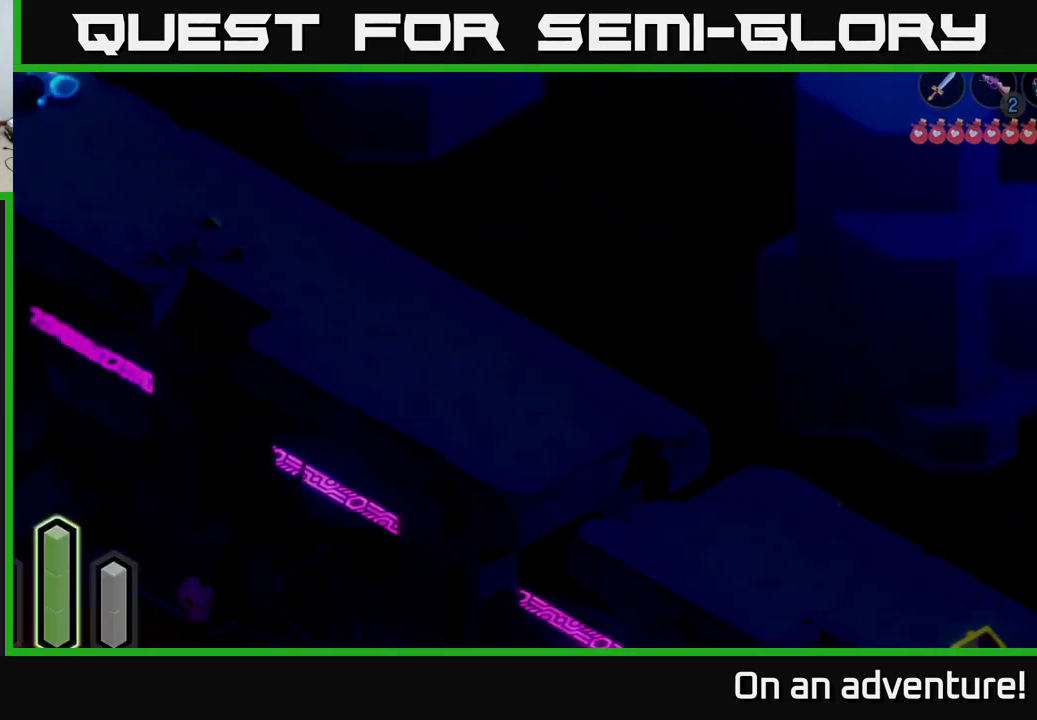
{"buttons": [], "left_stick": "center", "right_stick": "center", "events": [[383, "left_stick", "center"], [400, "A", "up"]]}
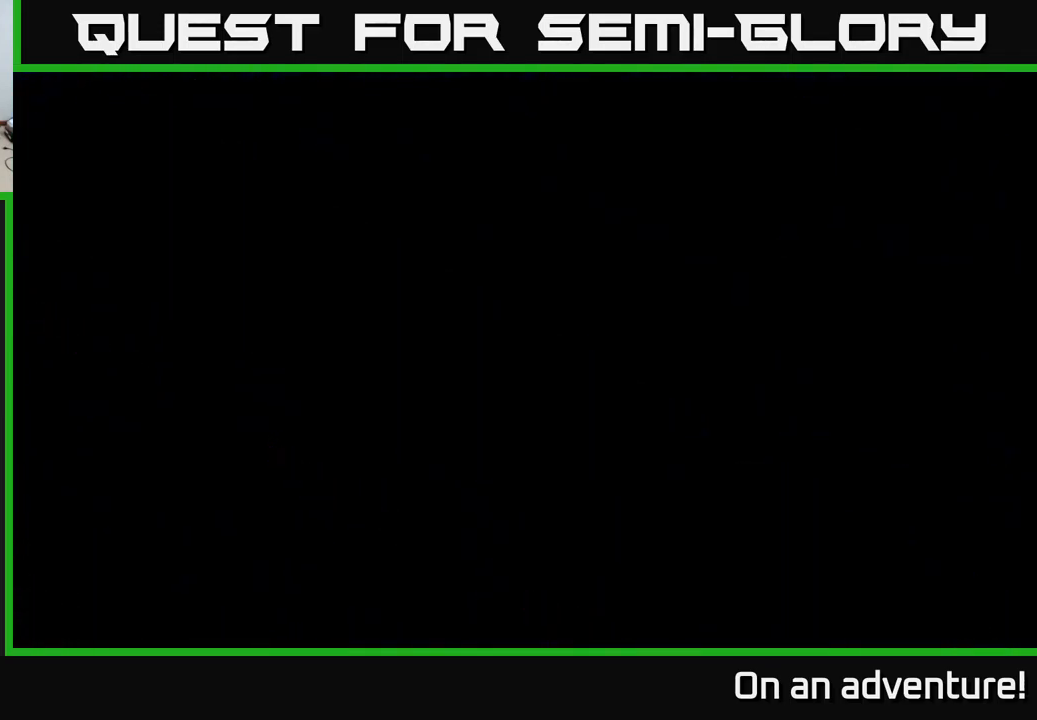
{"buttons": [], "left_stick": "up-left", "right_stick": "center", "events": [[250, "left_stick", "up-left"]]}
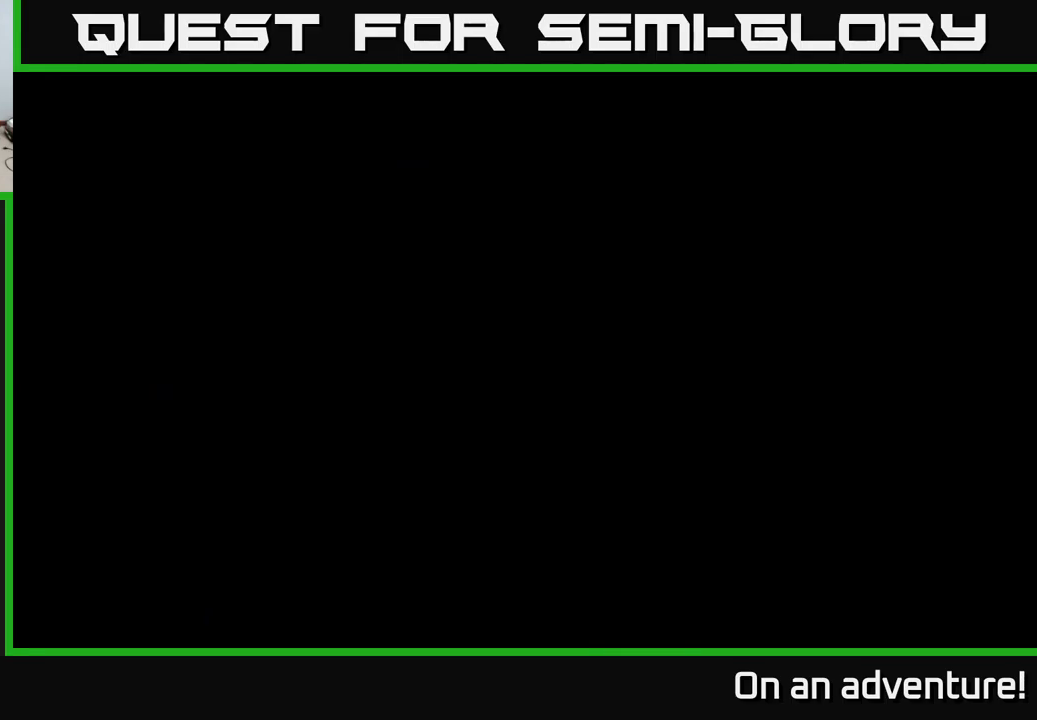
{"buttons": [], "left_stick": "up-left", "right_stick": "center", "events": []}
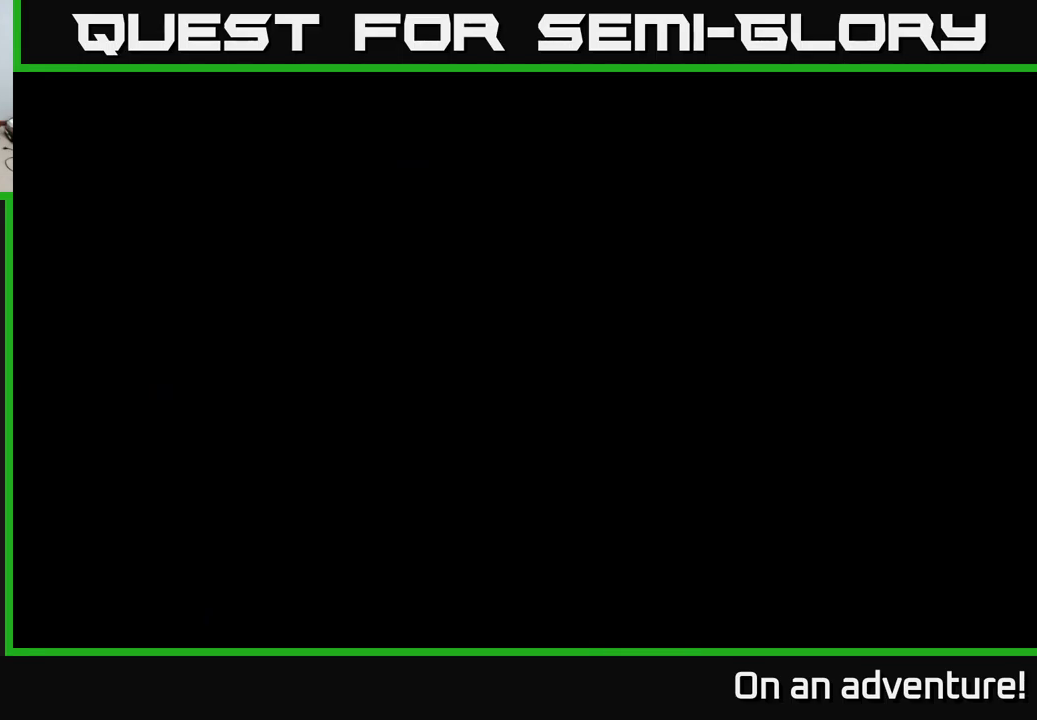
{"buttons": [], "left_stick": "left", "right_stick": "center", "events": [[167, "left_stick", "left"]]}
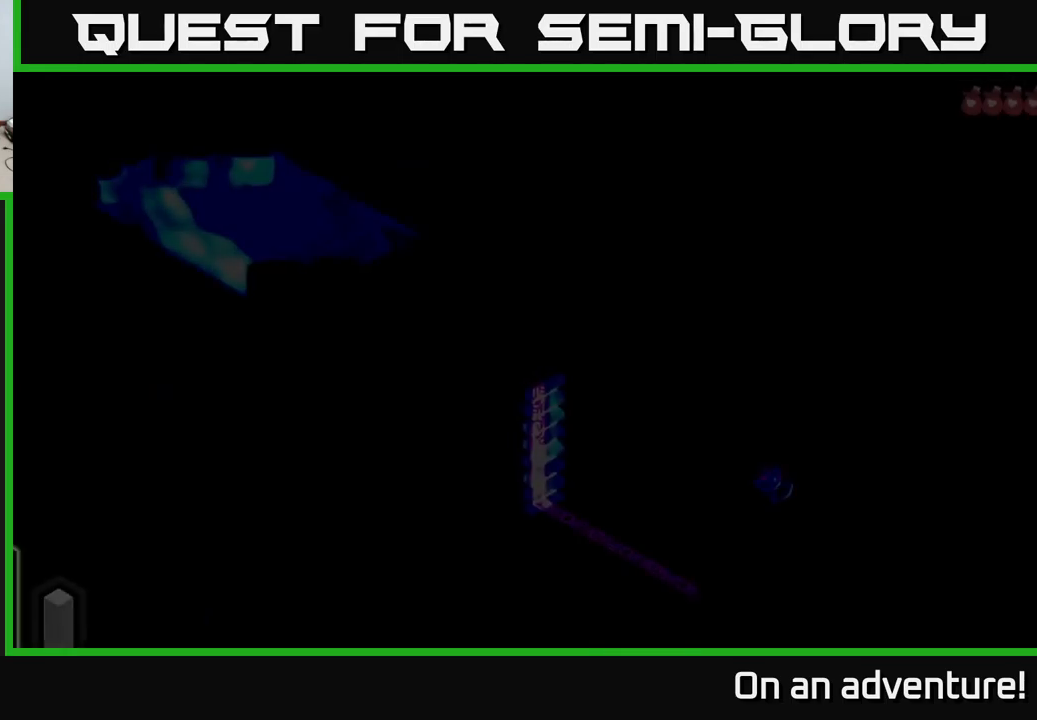
{"buttons": [], "left_stick": "left", "right_stick": "center", "events": [[67, "left_stick", "up-left"], [217, "left_stick", "center"], [400, "left_stick", "left"]]}
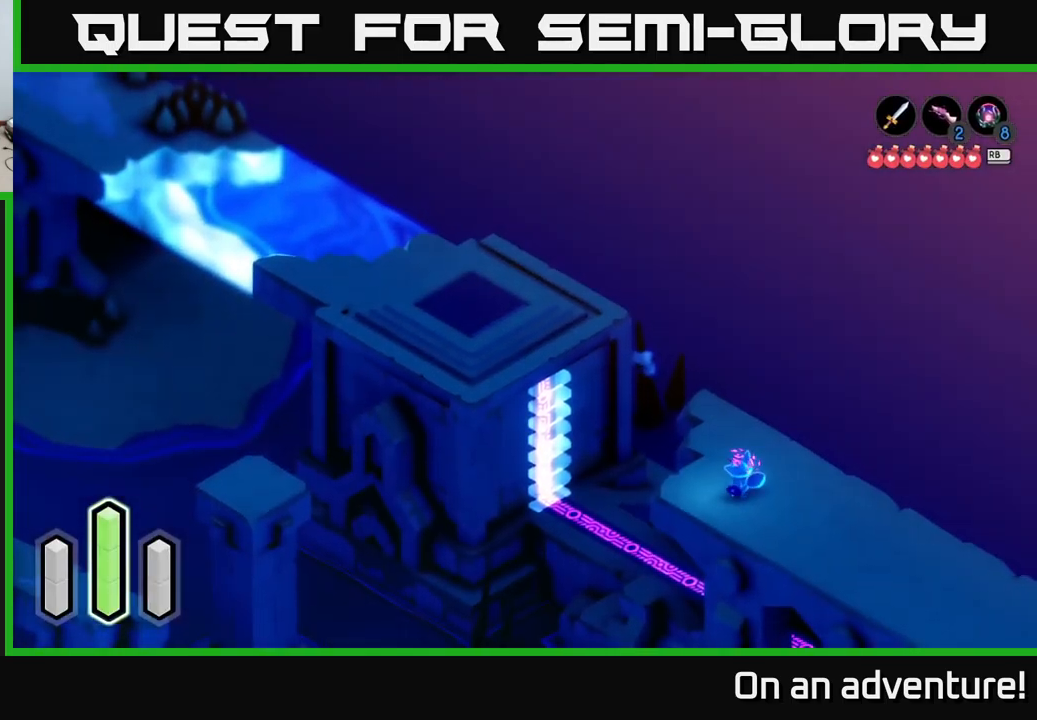
{"buttons": ["A"], "left_stick": "up-left", "right_stick": "center", "events": [[167, "left_stick", "up-left"], [350, "A", "down"]]}
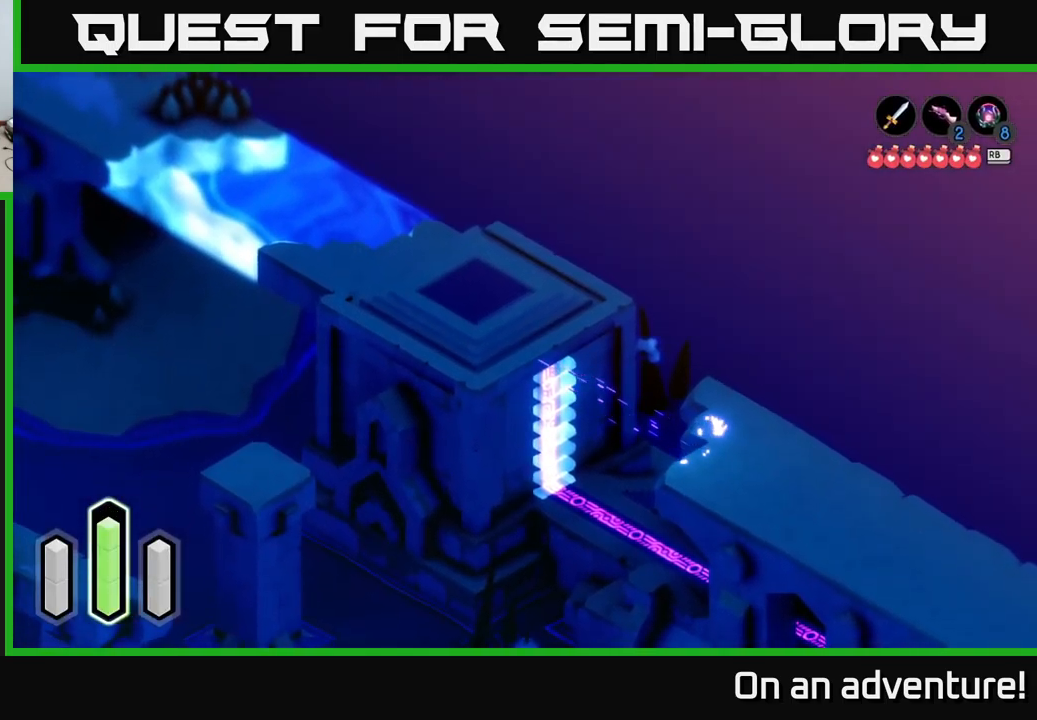
{"buttons": [], "left_stick": "up-left", "right_stick": "center", "events": [[50, "A", "up"], [117, "left_stick", "down-right"], [250, "left_stick", "up-left"]]}
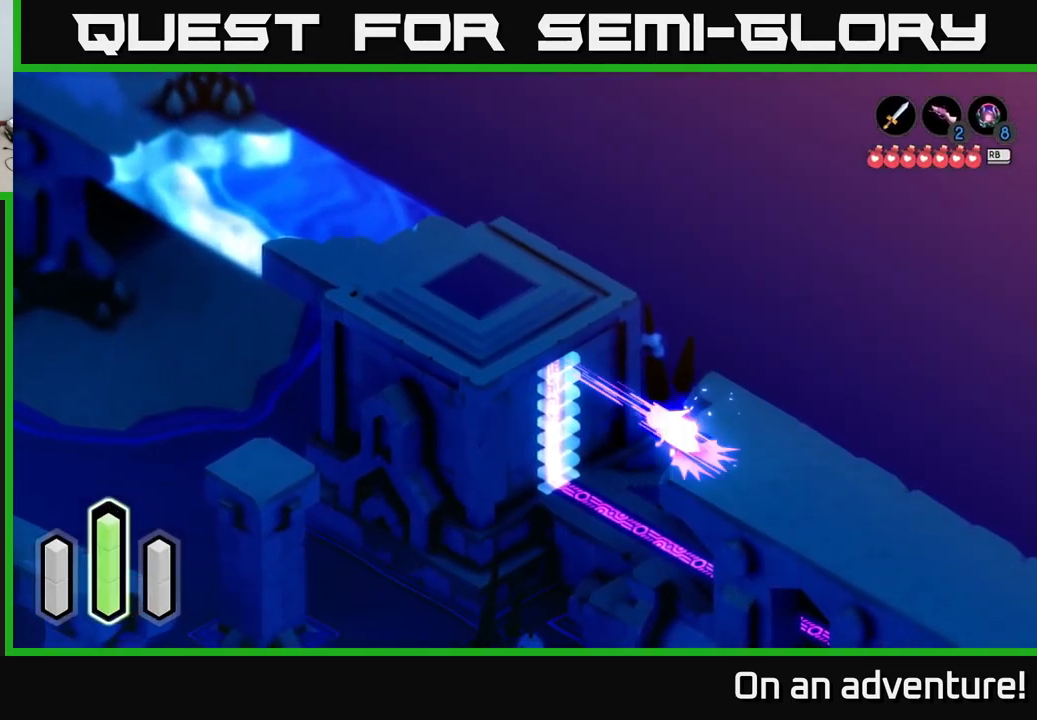
{"buttons": [], "left_stick": "up", "right_stick": "center", "events": [[17, "A", "down"], [150, "A", "up"], [300, "left_stick", "center"], [367, "left_stick", "up"]]}
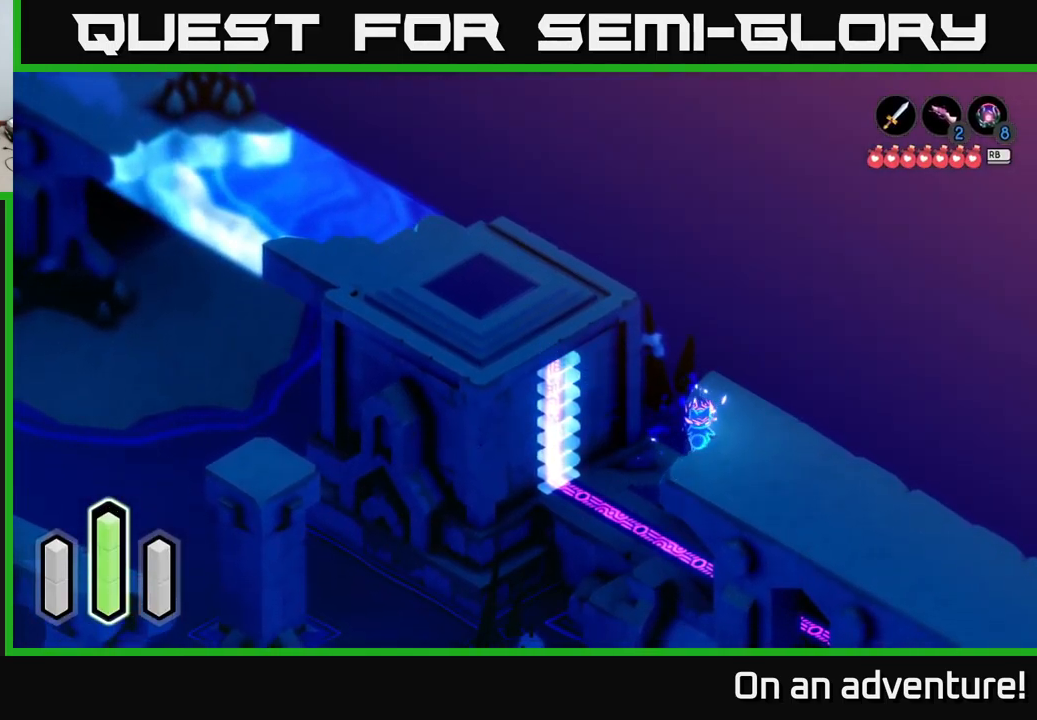
{"buttons": [], "left_stick": "up-left", "right_stick": "center", "events": [[50, "left_stick", "up-right"], [217, "left_stick", "up-left"], [333, "A", "down"], [450, "A", "up"]]}
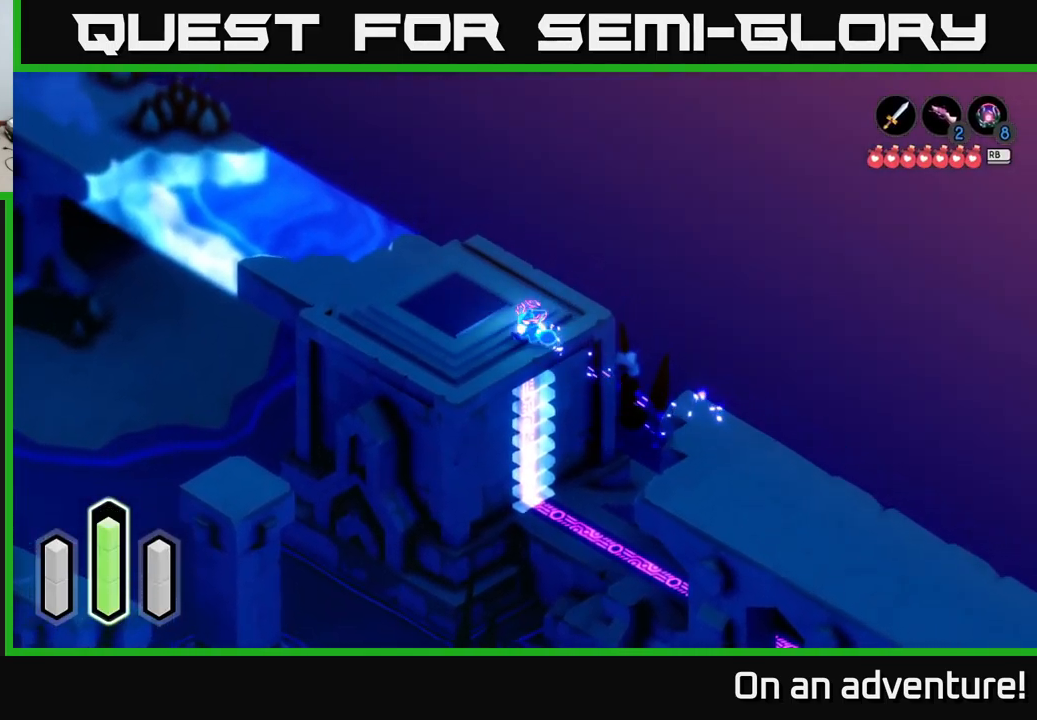
{"buttons": [], "left_stick": "down", "right_stick": "center", "events": [[333, "left_stick", "down-left"], [400, "left_stick", "down"]]}
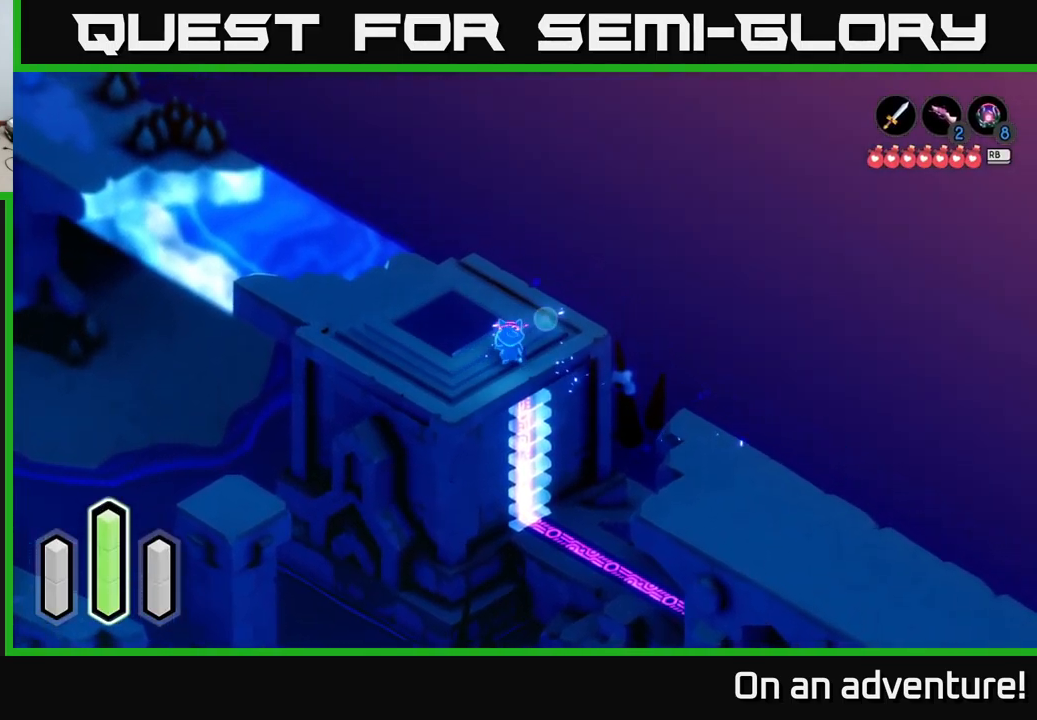
{"buttons": [], "left_stick": "down", "right_stick": "center", "events": [[250, "left_stick", "center"], [267, "A", "down"], [367, "A", "up"], [450, "left_stick", "down"]]}
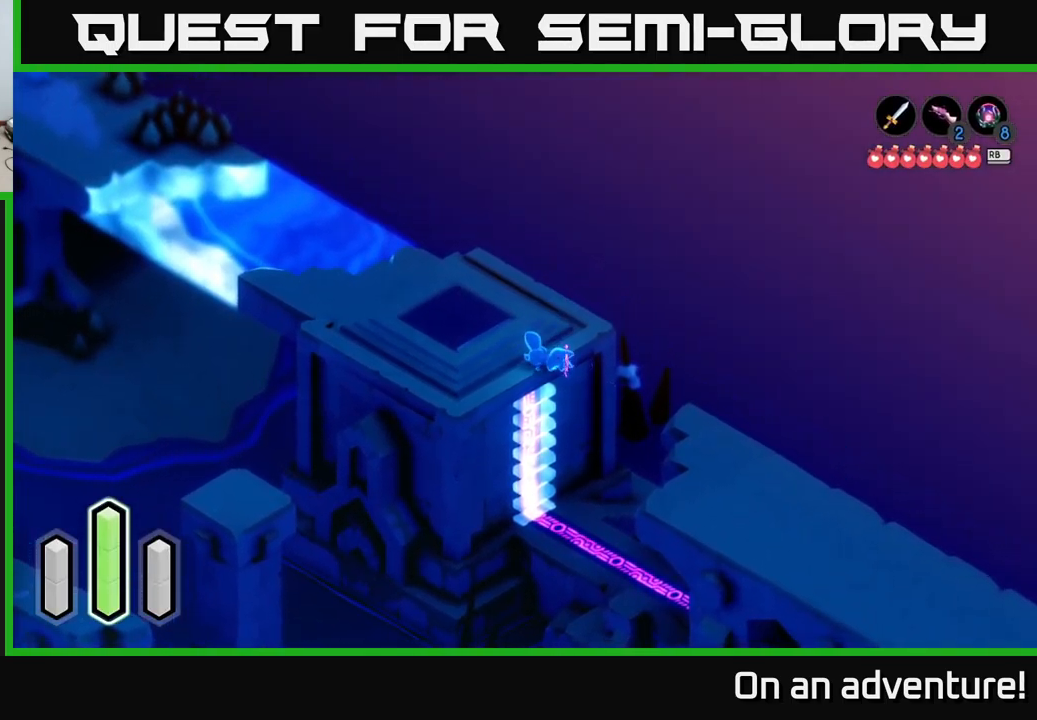
{"buttons": [], "left_stick": "down", "right_stick": "center", "events": []}
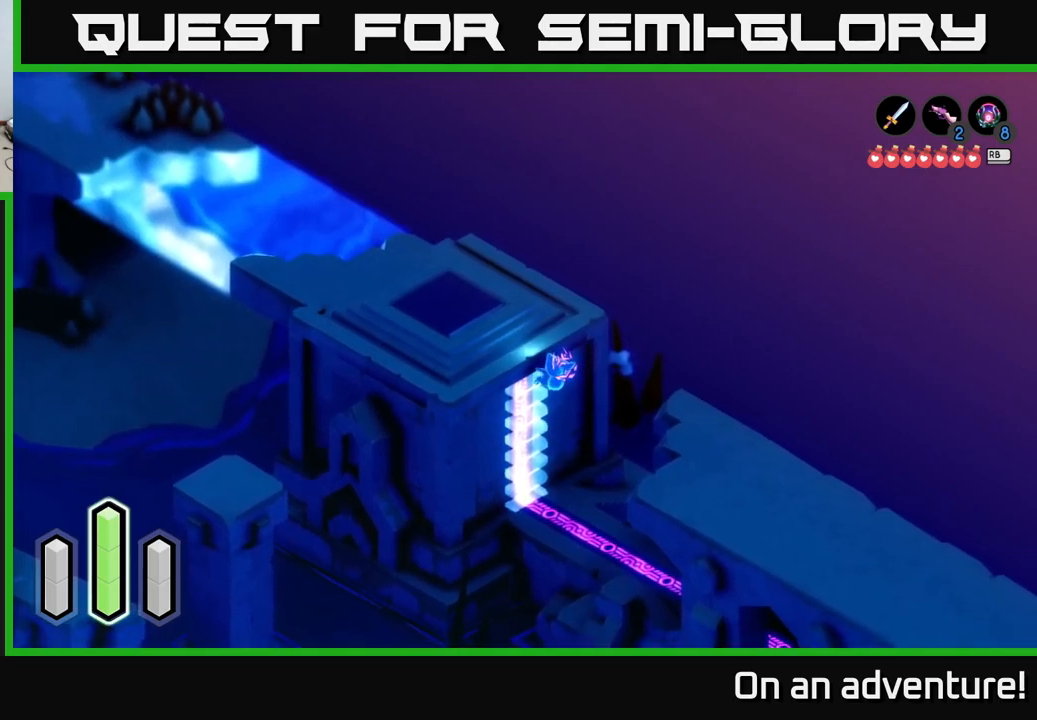
{"buttons": [], "left_stick": "down", "right_stick": "center", "events": []}
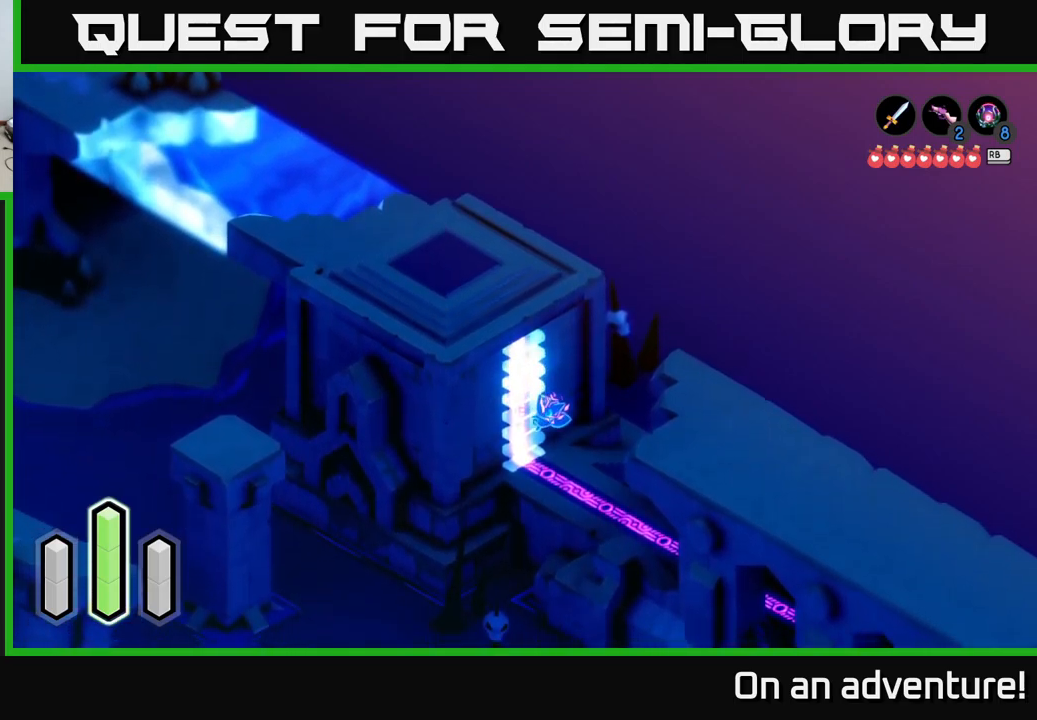
{"buttons": [], "left_stick": "down-right", "right_stick": "center", "events": [[317, "left_stick", "down-right"]]}
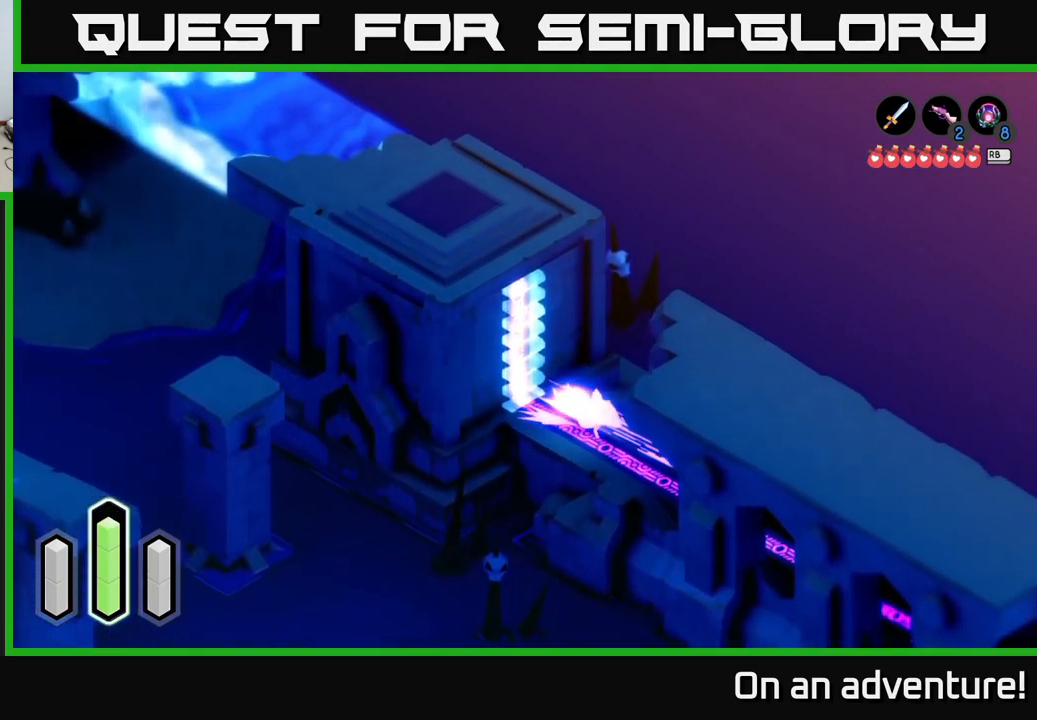
{"buttons": [], "left_stick": "down-right", "right_stick": "center", "events": [[17, "A", "down"], [250, "A", "up"], [317, "A", "down"], [450, "A", "up"]]}
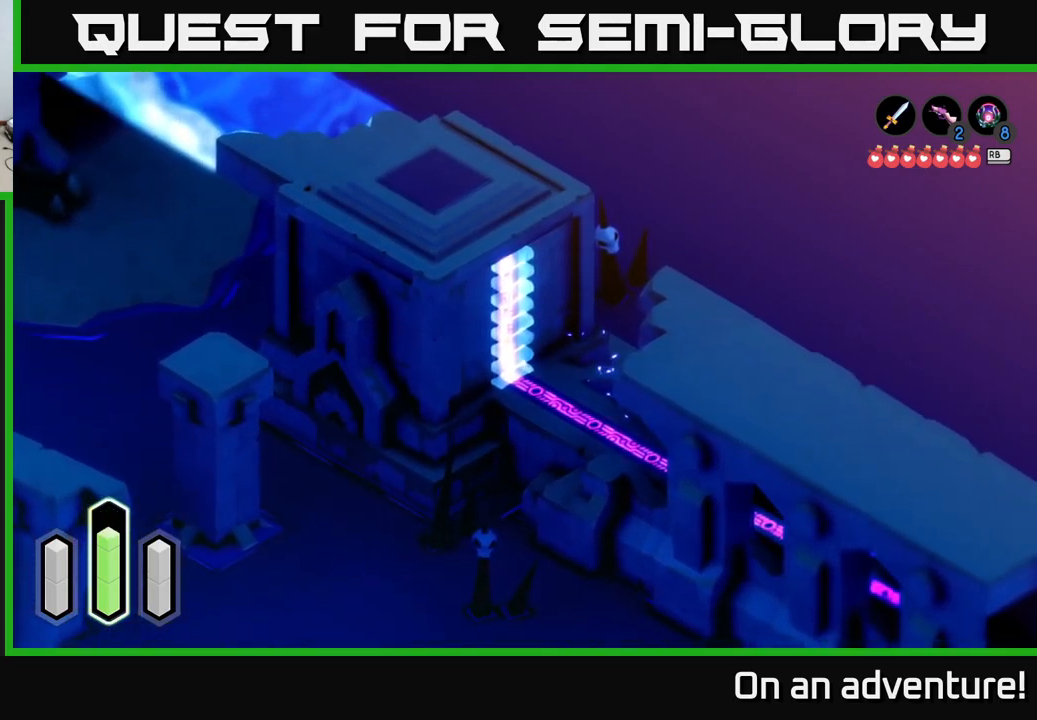
{"buttons": ["A"], "left_stick": "down-right", "right_stick": "center", "events": [[67, "A", "down"]]}
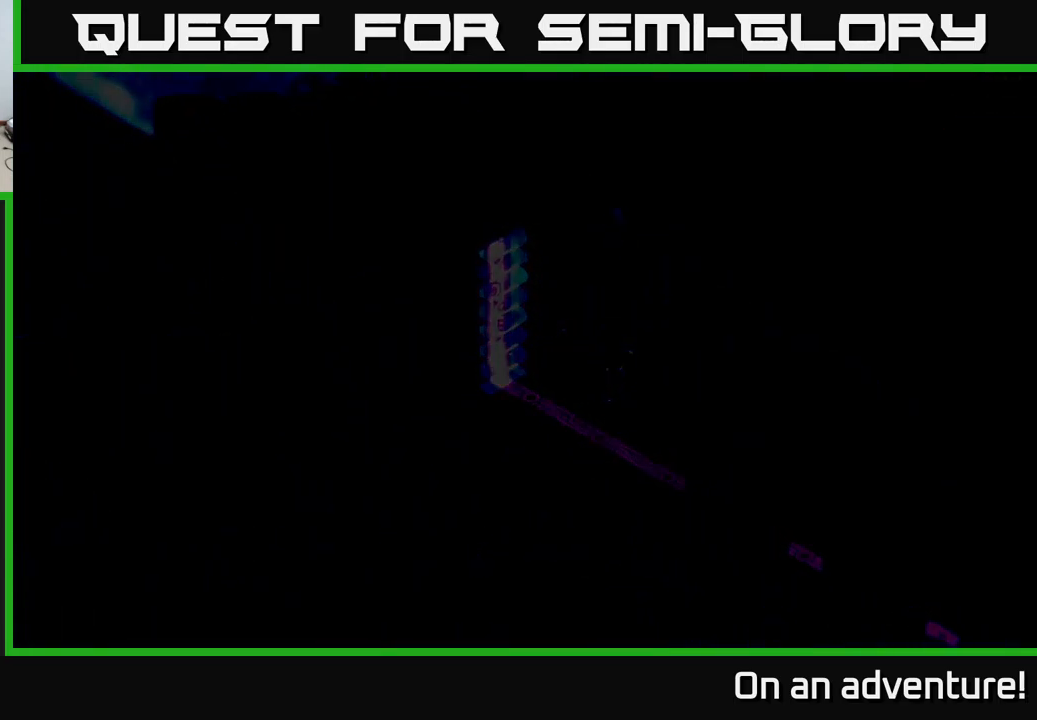
{"buttons": ["A"], "left_stick": "down-right", "right_stick": "center", "events": []}
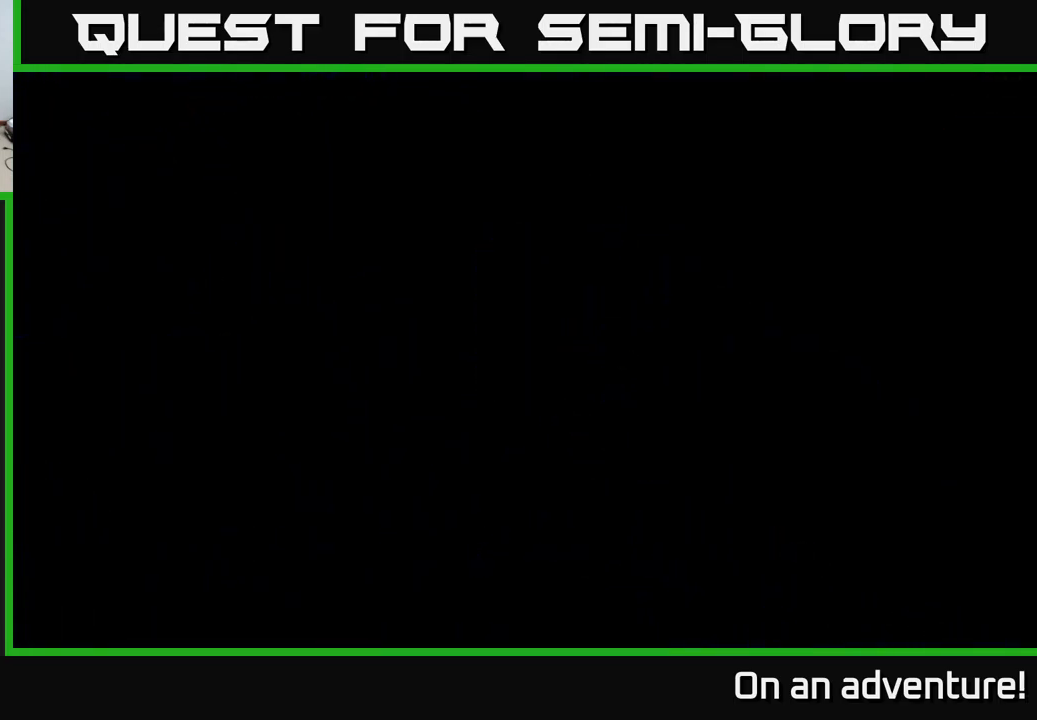
{"buttons": ["A"], "left_stick": "down-right", "right_stick": "center", "events": []}
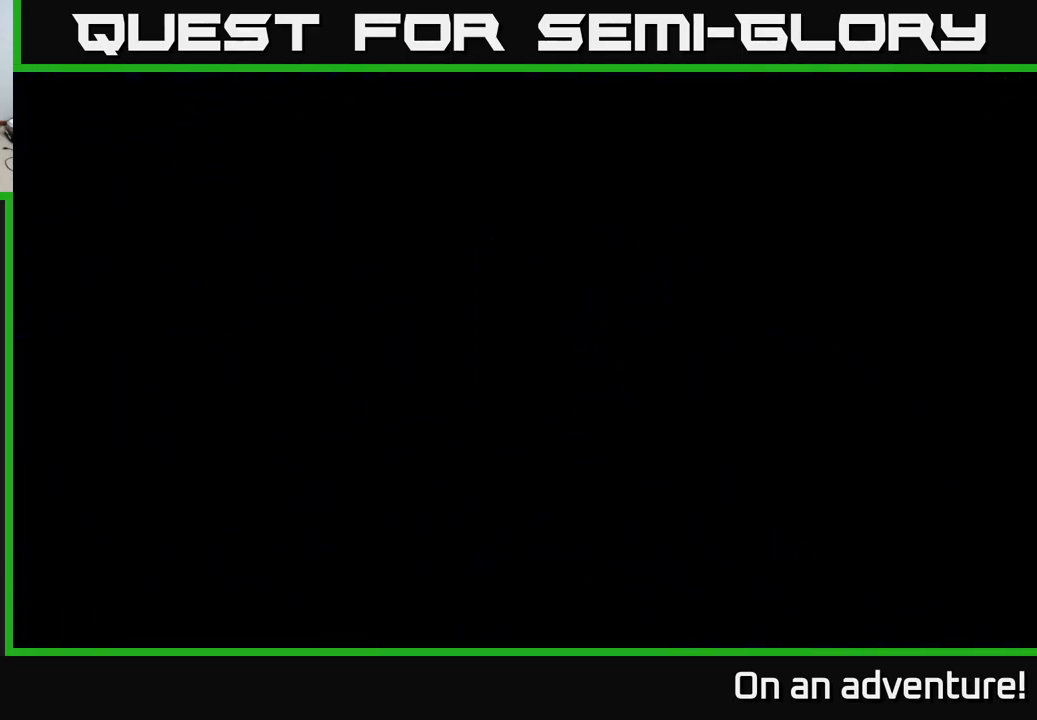
{"buttons": ["A"], "left_stick": "down-right", "right_stick": "center", "events": []}
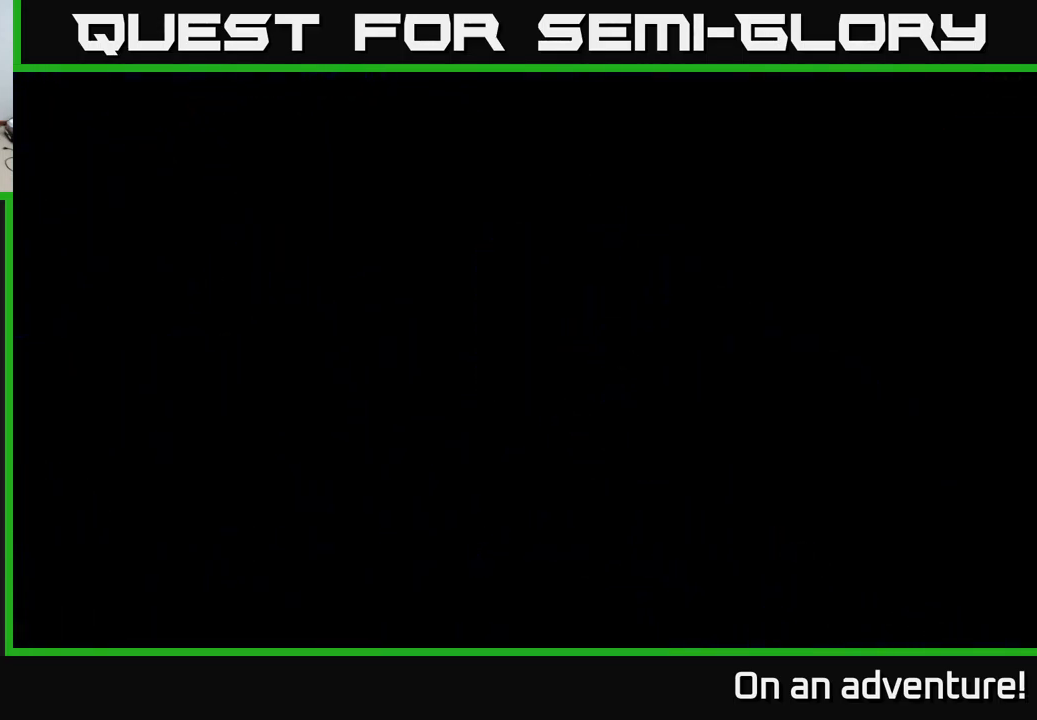
{"buttons": ["A"], "left_stick": "down-right", "right_stick": "center", "events": []}
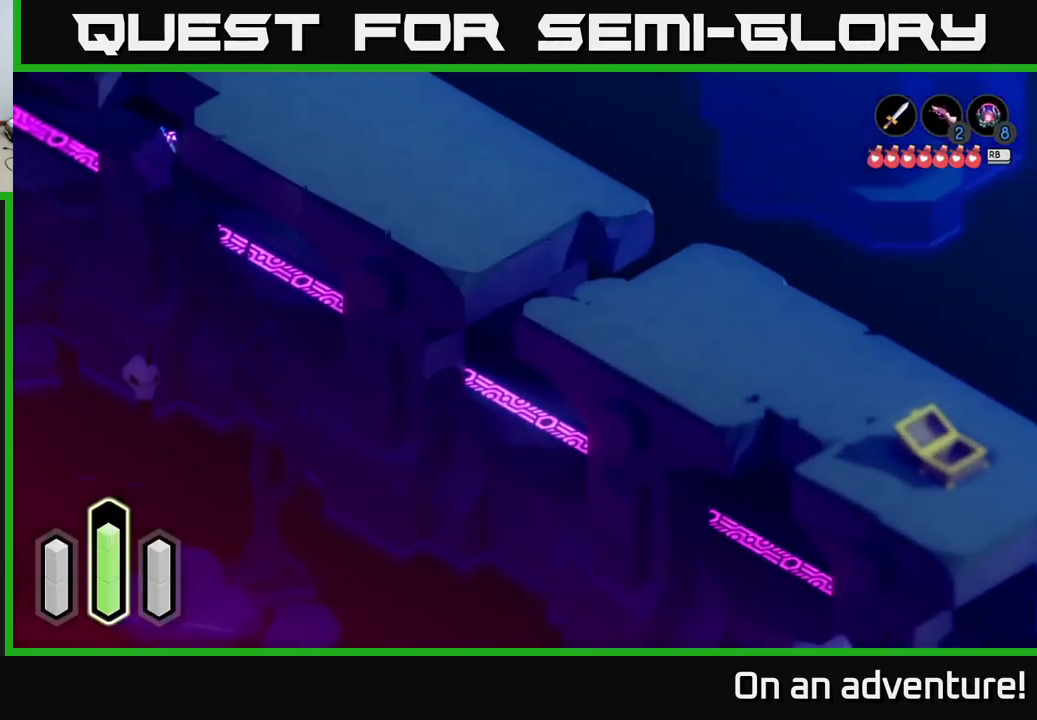
{"buttons": ["A"], "left_stick": "down-right", "right_stick": "center", "events": [[50, "A", "up"], [117, "A", "down"], [234, "A", "up"], [317, "A", "down"], [417, "A", "up"], [484, "A", "down"]]}
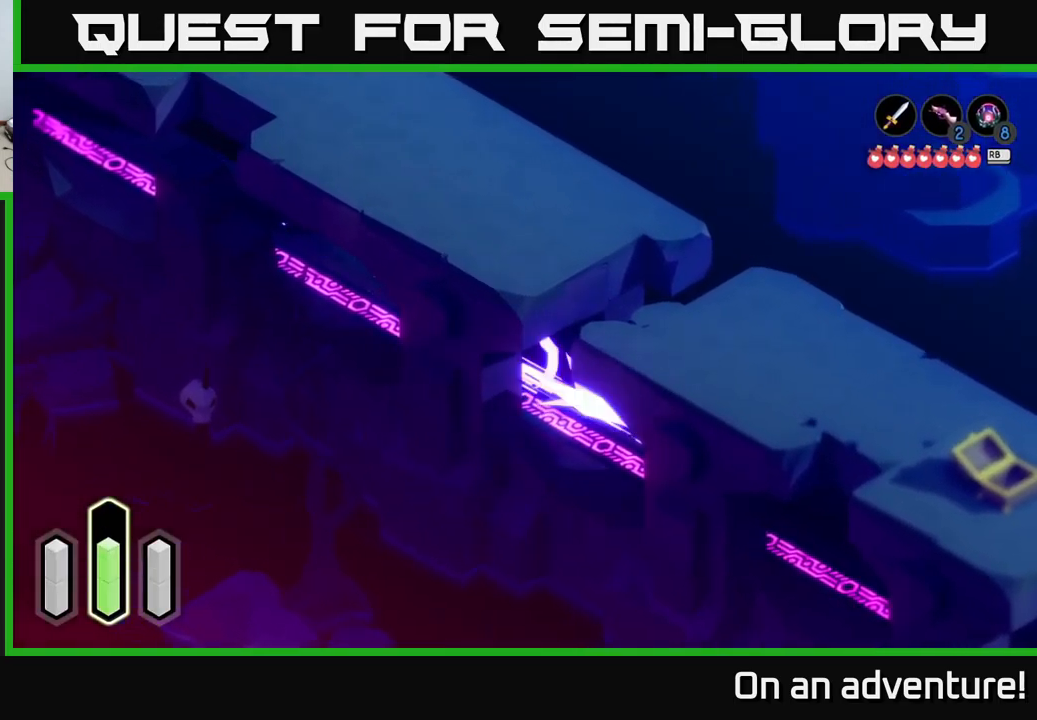
{"buttons": ["A"], "left_stick": "down-right", "right_stick": "center", "events": [[67, "A", "up"], [167, "A", "down"], [384, "A", "up"], [467, "A", "down"]]}
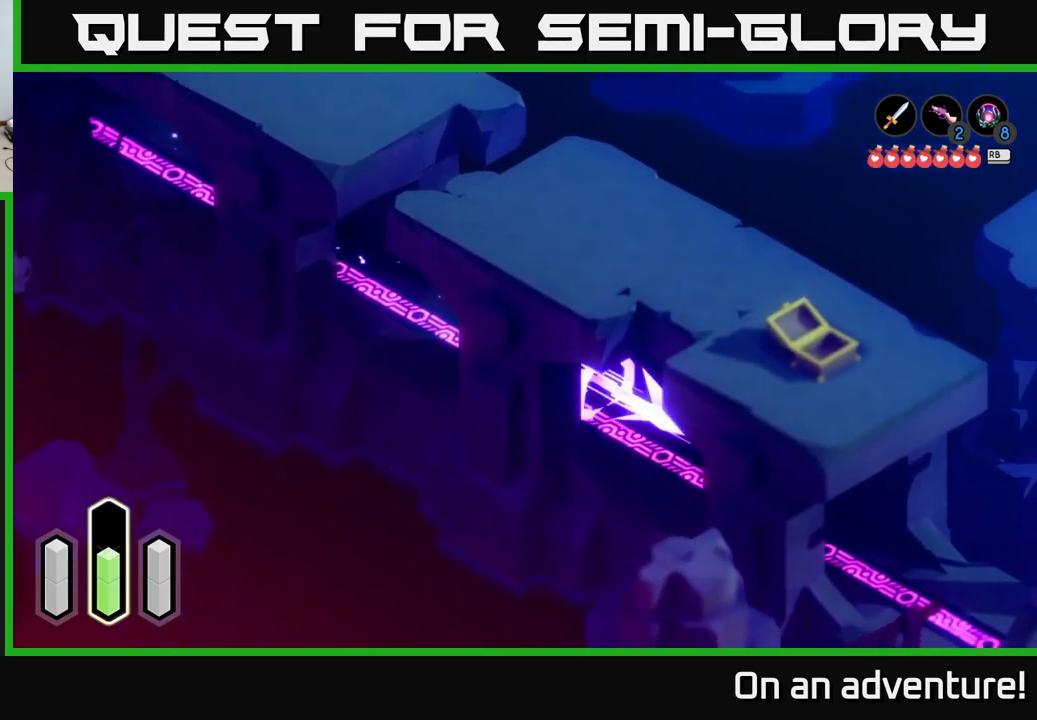
{"buttons": [], "left_stick": "down-right", "right_stick": "center", "events": [[150, "A", "up"], [250, "A", "down"], [416, "A", "up"]]}
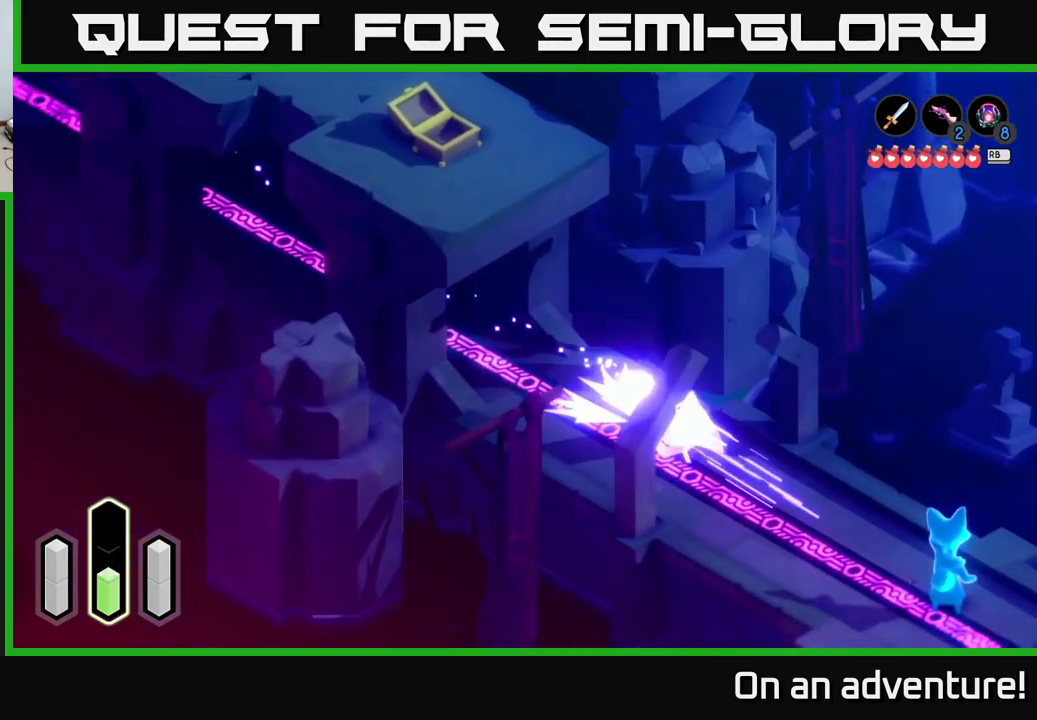
{"buttons": ["A"], "left_stick": "down-right", "right_stick": "center", "events": [[16, "A", "down"]]}
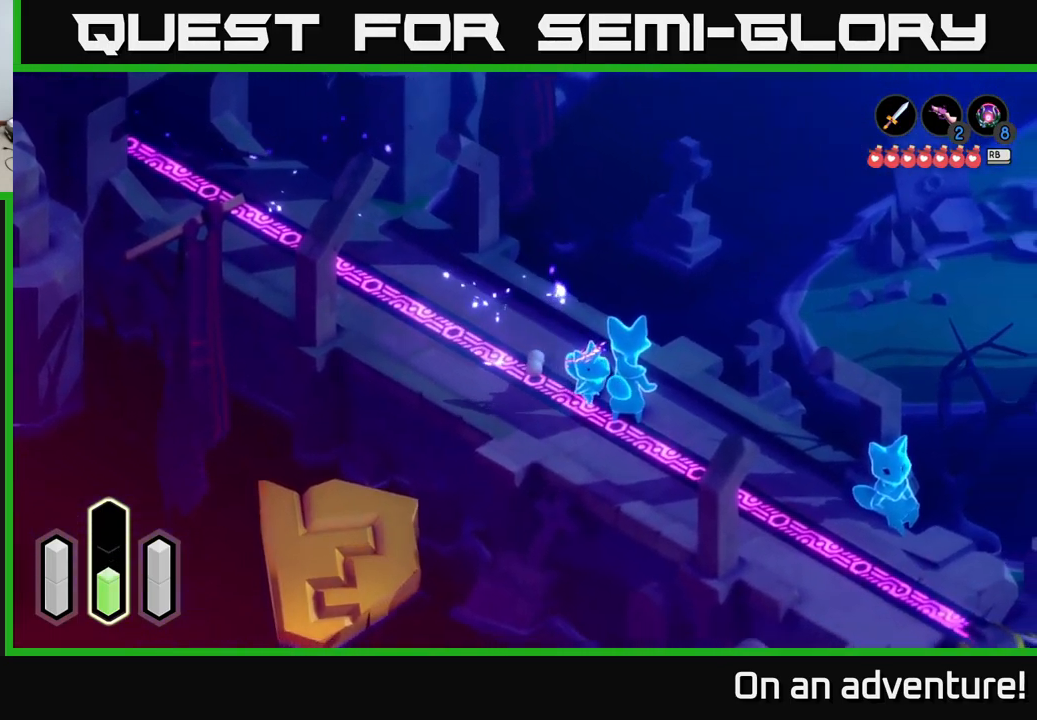
{"buttons": ["A"], "left_stick": "down", "right_stick": "center", "events": [[400, "left_stick", "down"]]}
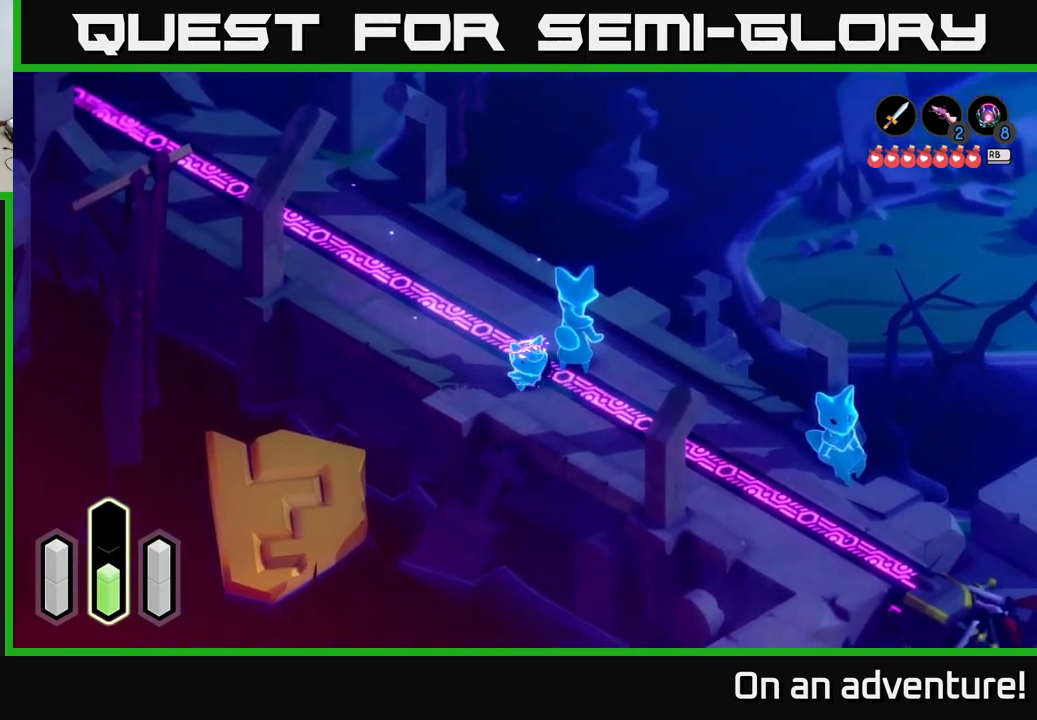
{"buttons": ["A"], "left_stick": "down-right", "right_stick": "center", "events": [[16, "left_stick", "down-right"]]}
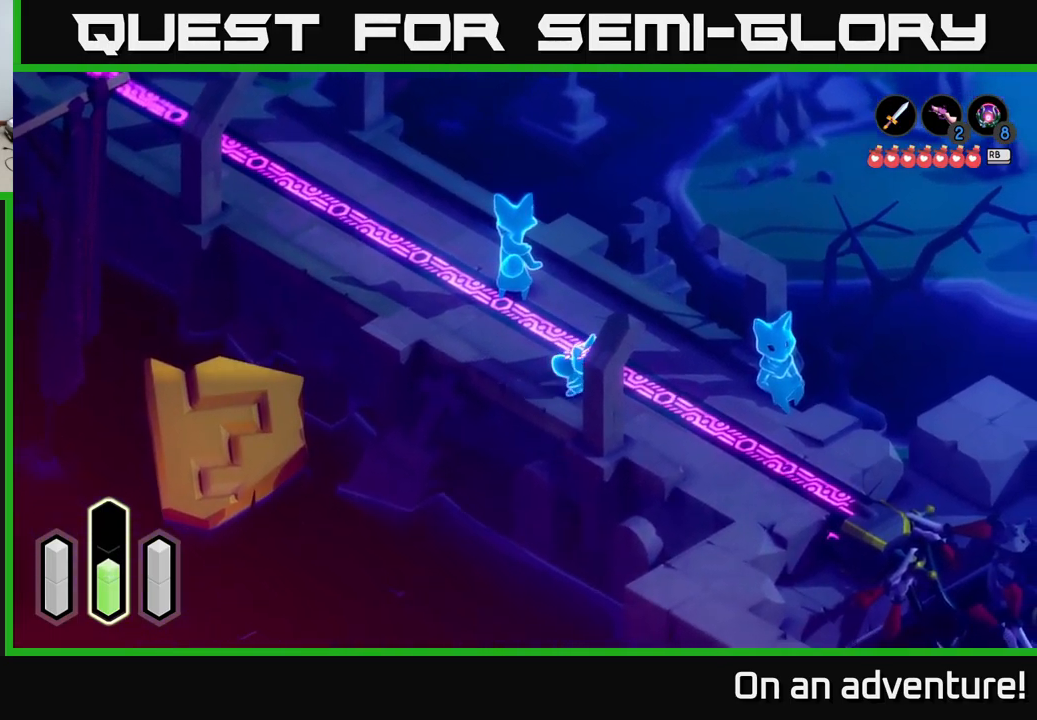
{"buttons": ["A"], "left_stick": "down-right", "right_stick": "center", "events": []}
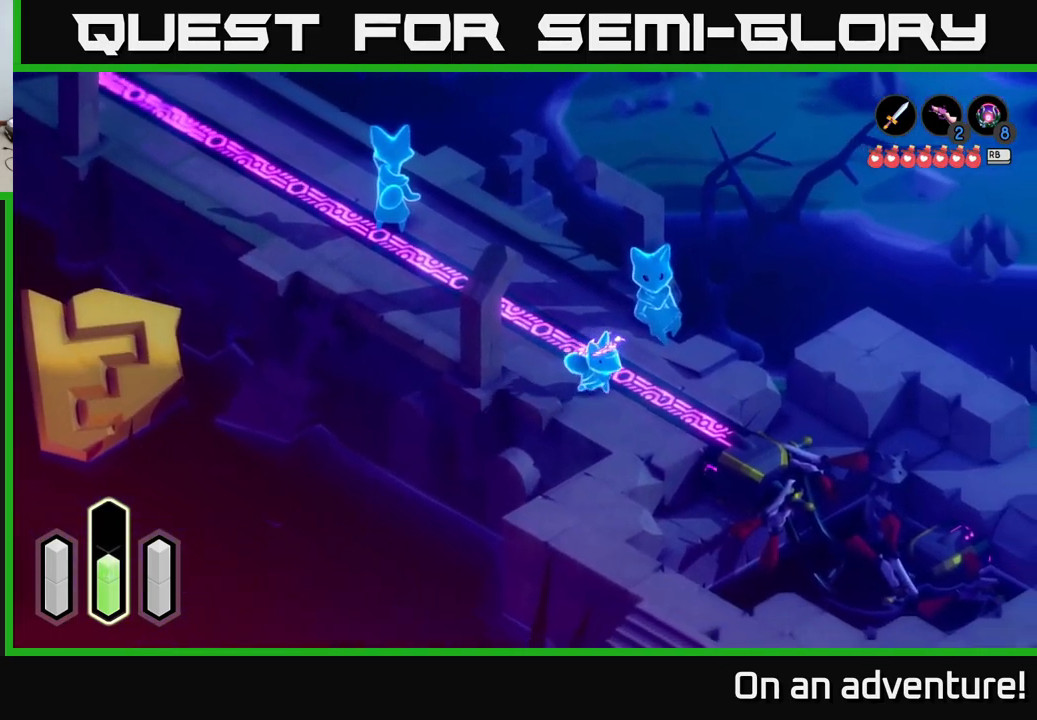
{"buttons": ["A"], "left_stick": "down-right", "right_stick": "center", "events": [[416, "A", "up"], [450, "A", "down"]]}